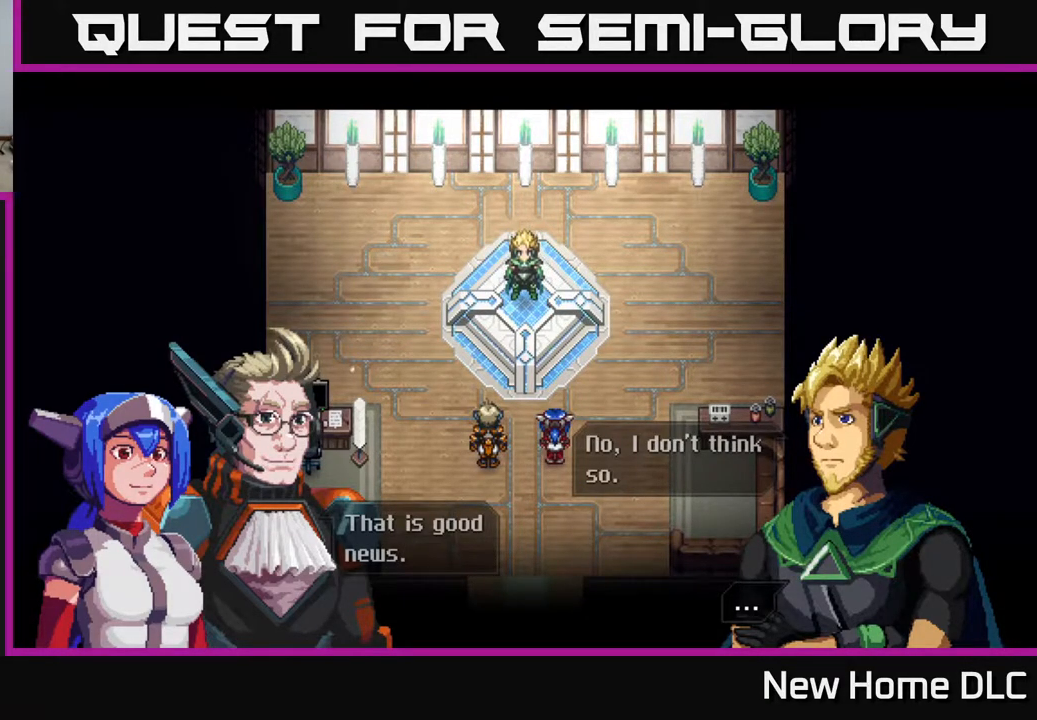
Gameplay with a controller (Xbox layout); each line is a JSON object with the inputs held at the frame after it. "events" lists button and stick changes between this image and that frame as [ms after this image, input, new state], when the widget could be followed in between.
{"buttons": [], "left_stick": "center", "right_stick": "center", "events": []}
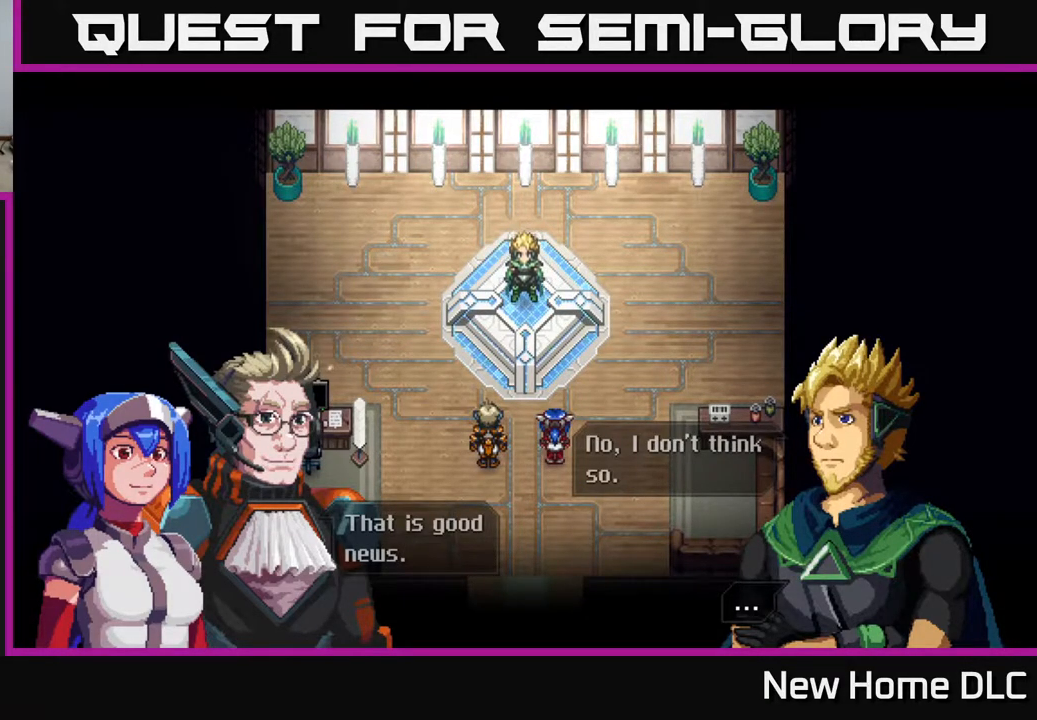
{"buttons": ["A"], "left_stick": "center", "right_stick": "center", "events": [[500, "A", "down"]]}
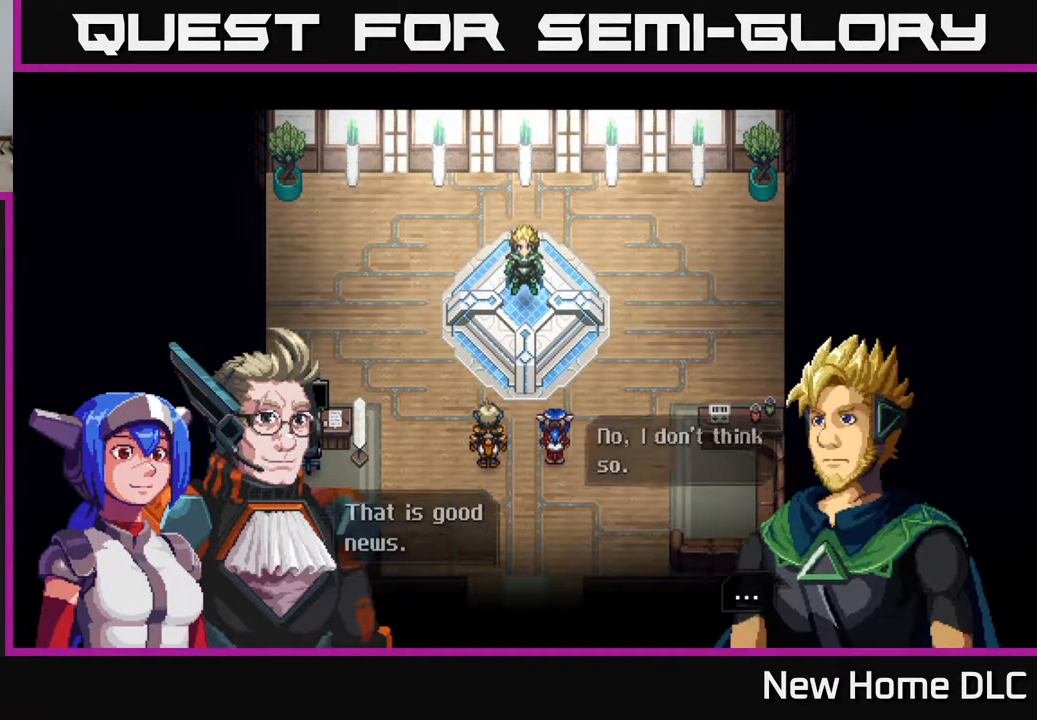
{"buttons": [], "left_stick": "center", "right_stick": "center", "events": [[100, "A", "up"]]}
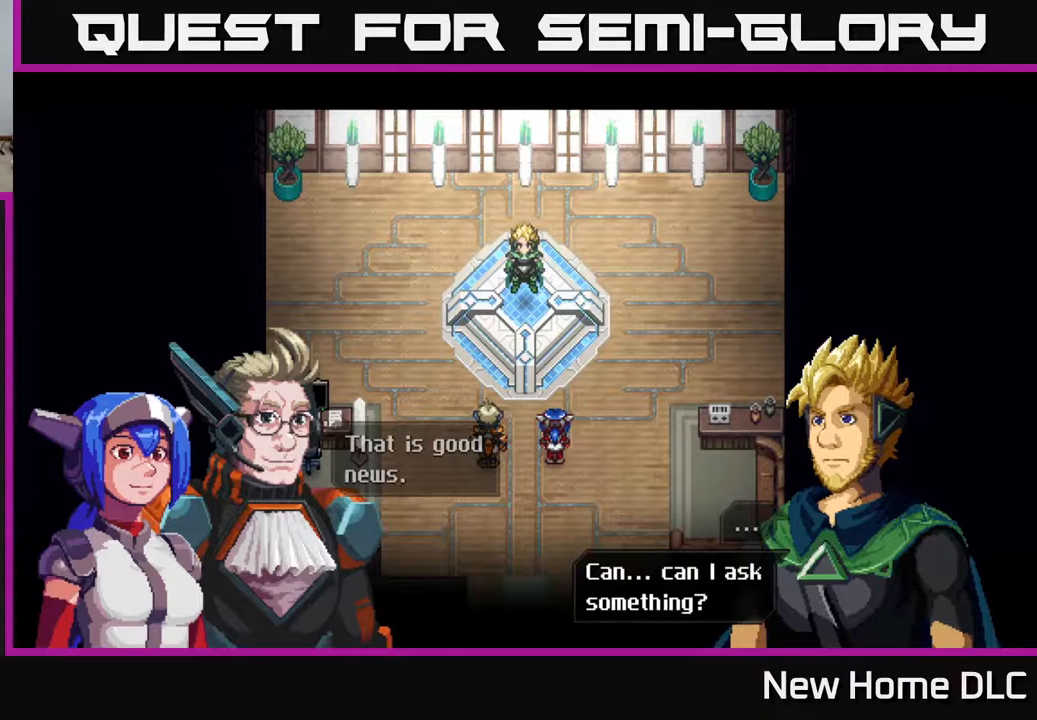
{"buttons": [], "left_stick": "center", "right_stick": "center", "events": []}
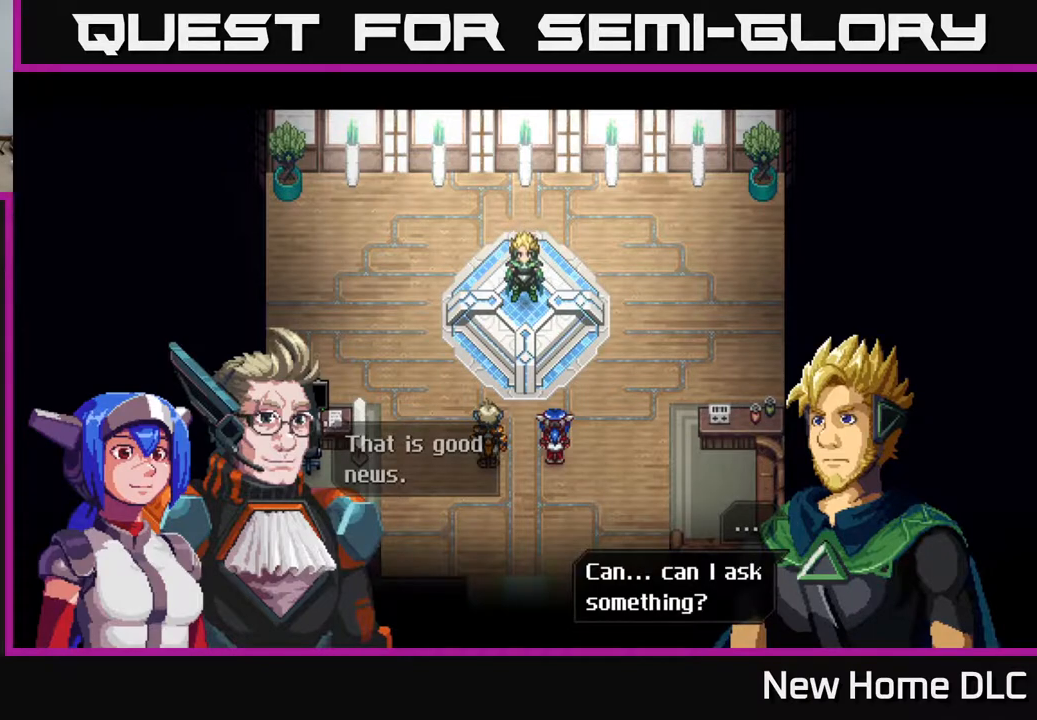
{"buttons": [], "left_stick": "center", "right_stick": "center", "events": [[183, "A", "down"], [300, "A", "up"]]}
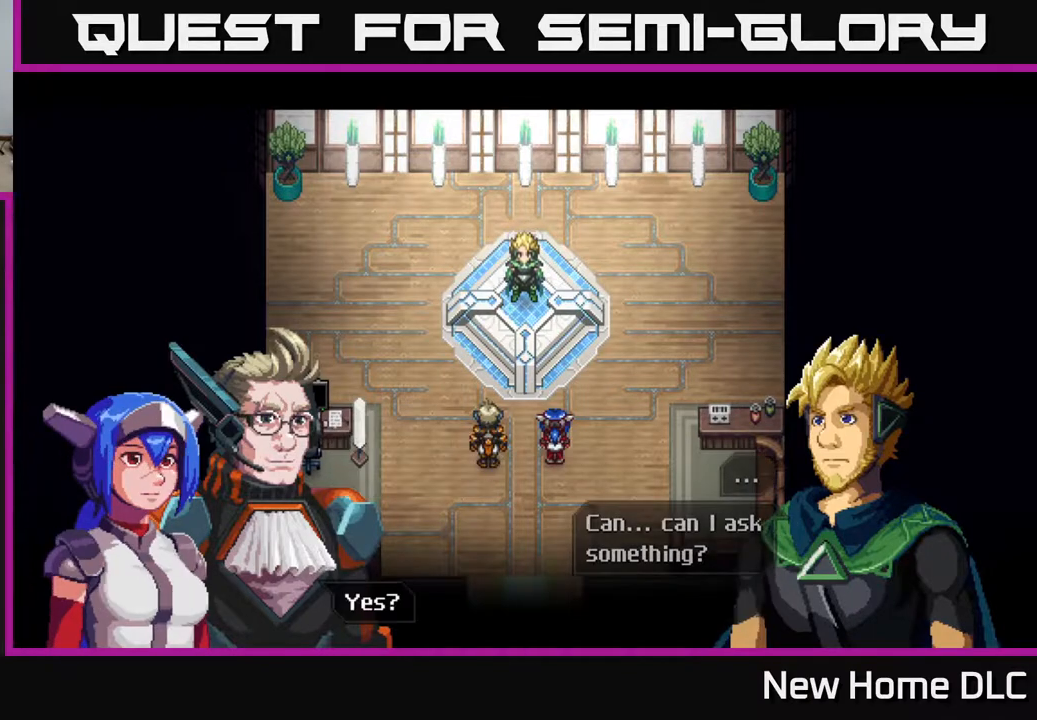
{"buttons": [], "left_stick": "center", "right_stick": "center", "events": [[300, "A", "down"], [450, "A", "up"]]}
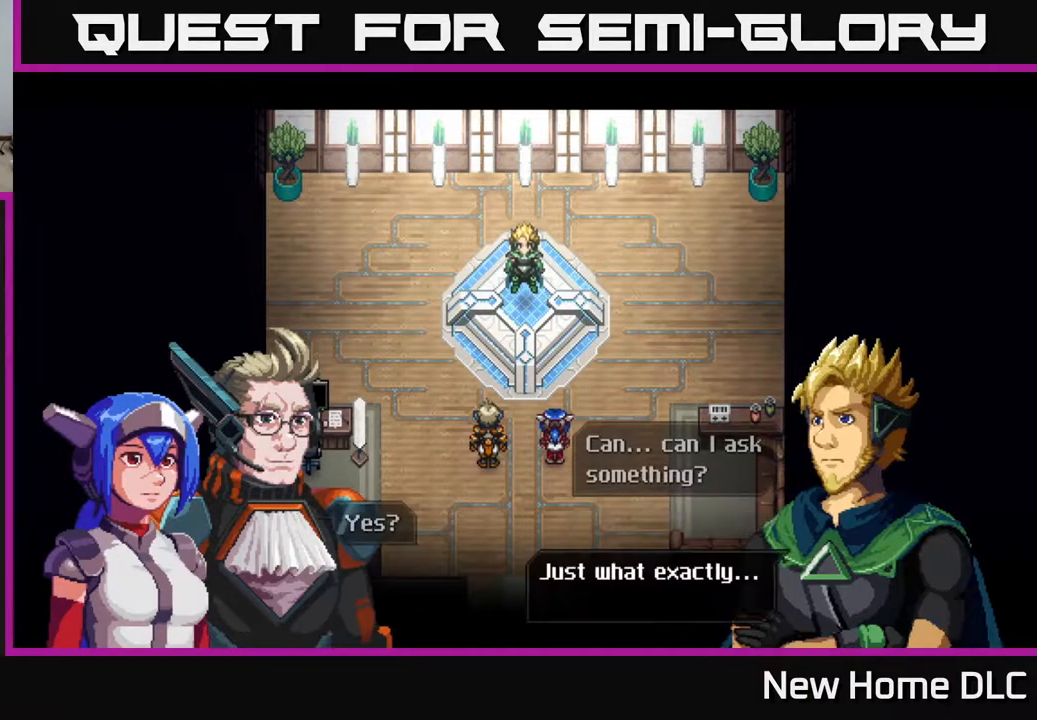
{"buttons": [], "left_stick": "center", "right_stick": "center", "events": []}
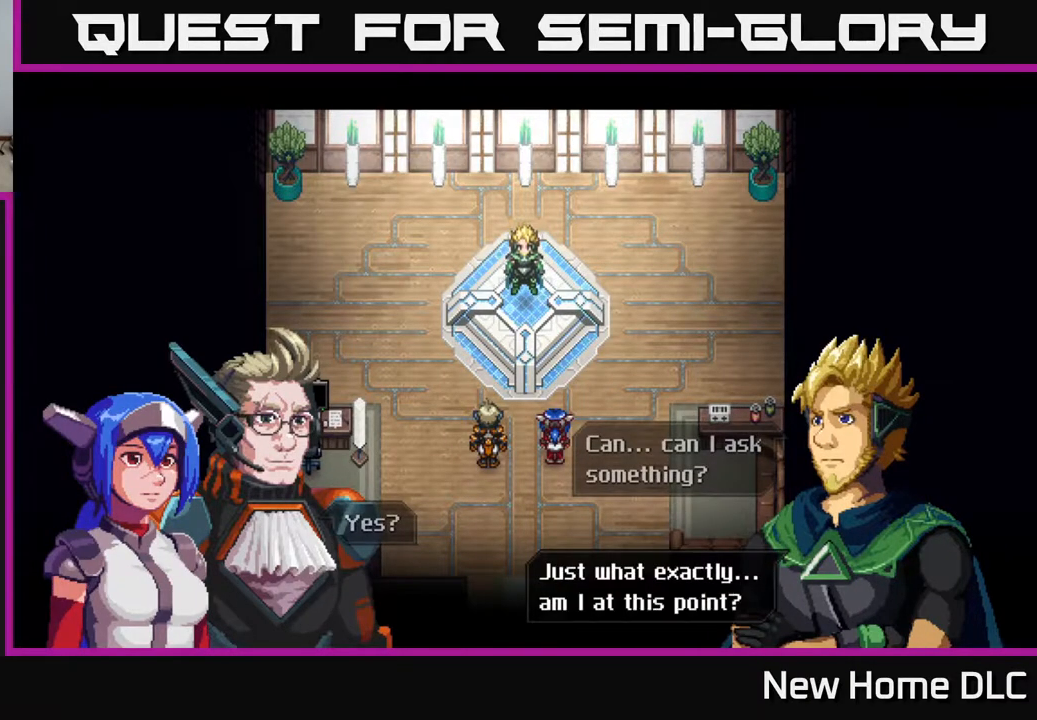
{"buttons": [], "left_stick": "center", "right_stick": "center", "events": []}
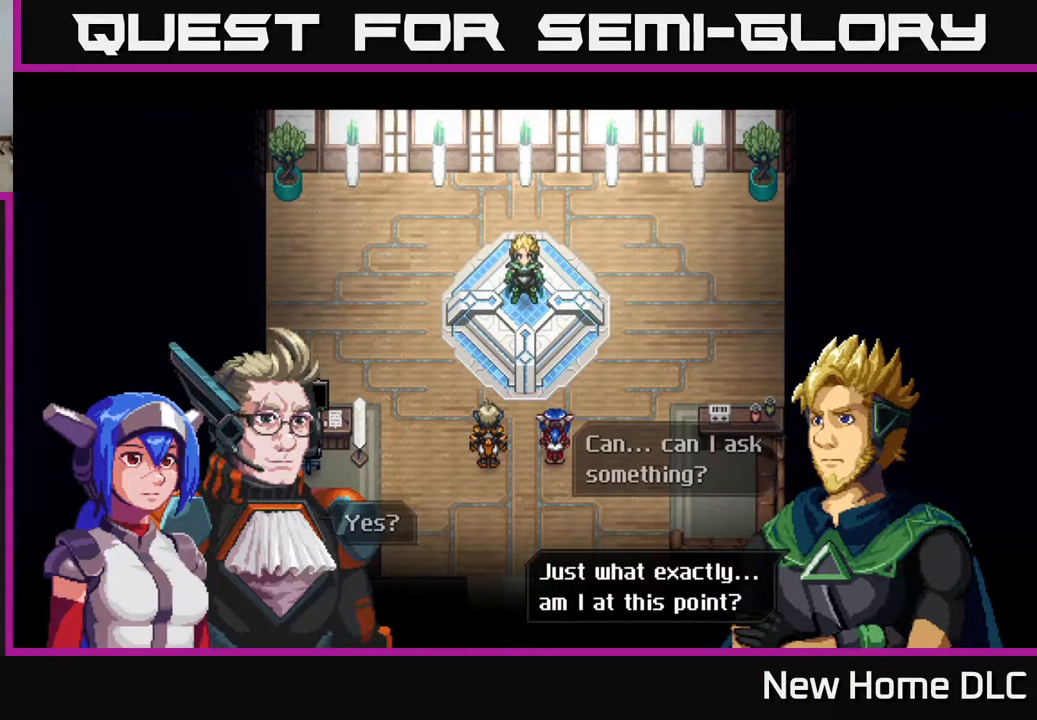
{"buttons": ["A"], "left_stick": "center", "right_stick": "center", "events": [[433, "A", "down"]]}
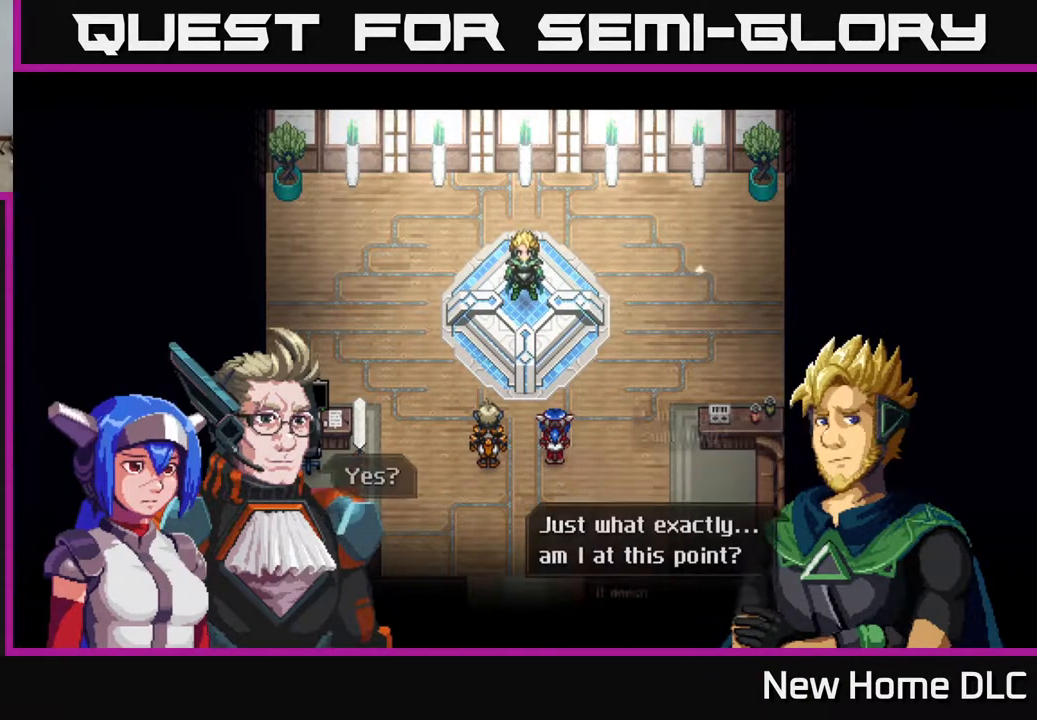
{"buttons": [], "left_stick": "center", "right_stick": "center", "events": [[83, "A", "up"]]}
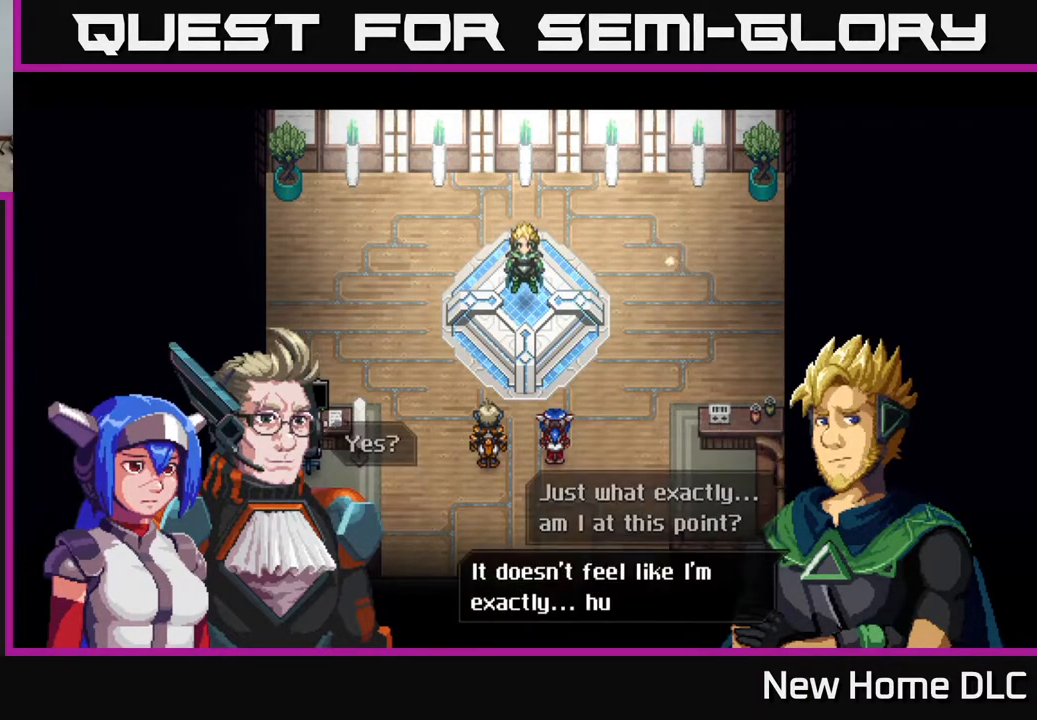
{"buttons": [], "left_stick": "center", "right_stick": "center", "events": []}
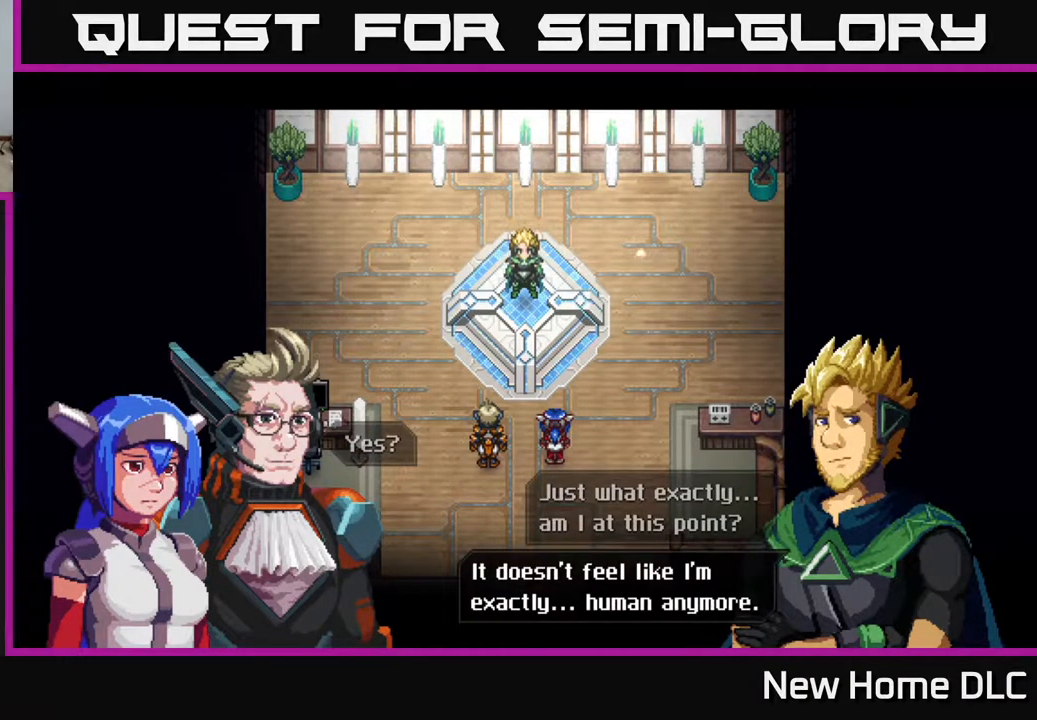
{"buttons": [], "left_stick": "center", "right_stick": "center", "events": []}
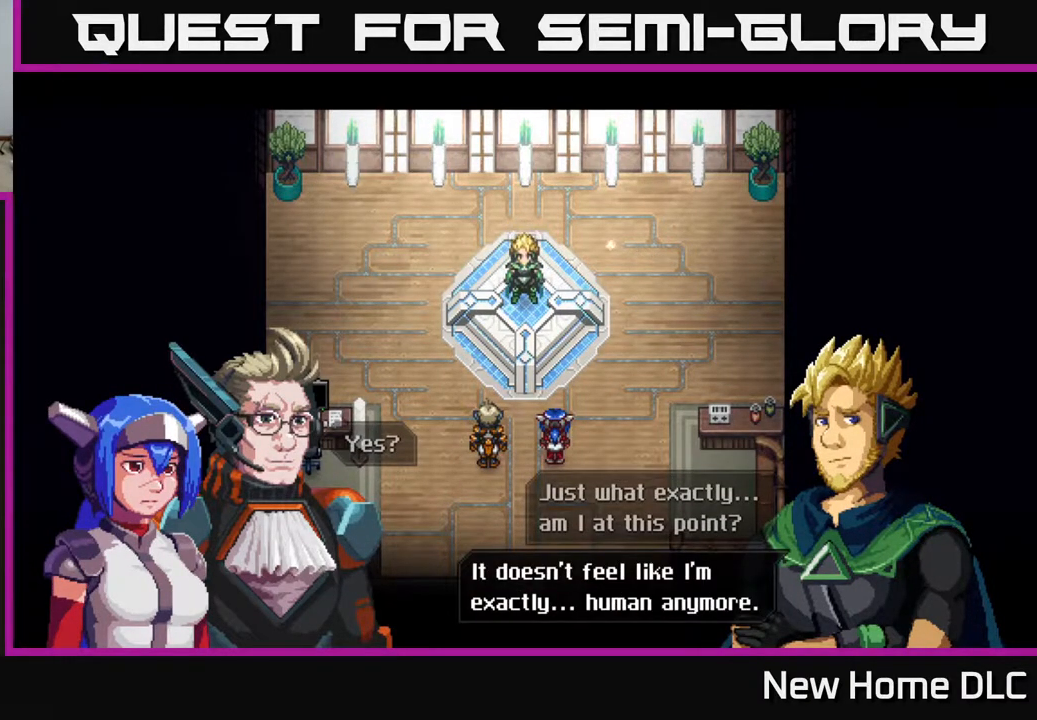
{"buttons": ["A"], "left_stick": "center", "right_stick": "center", "events": [[483, "A", "down"]]}
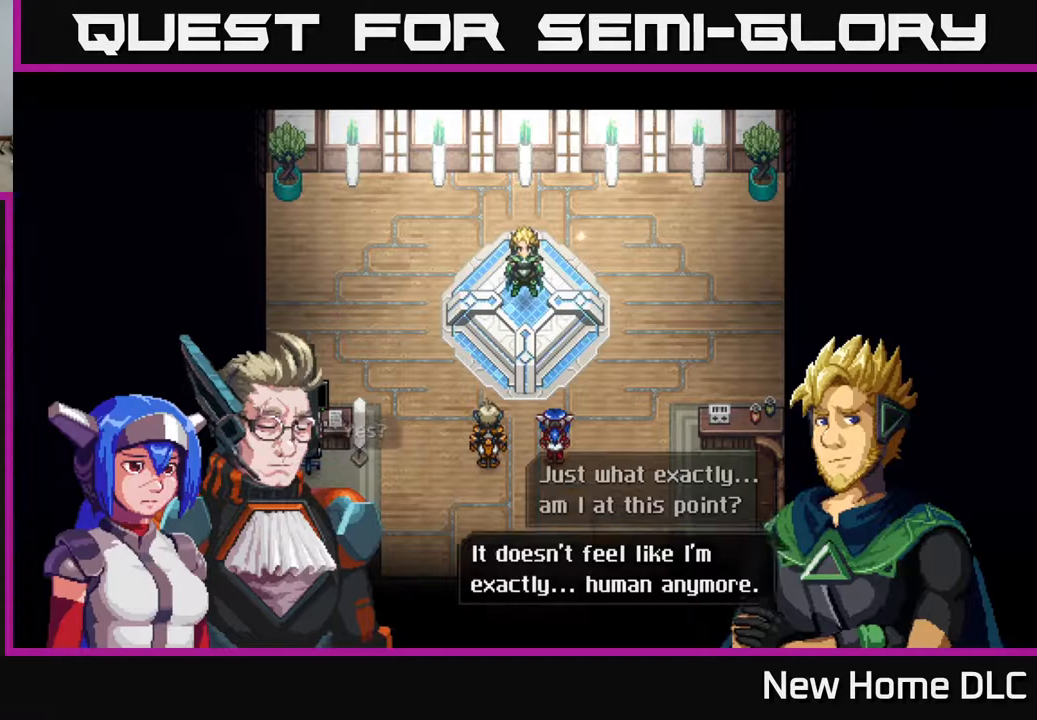
{"buttons": [], "left_stick": "center", "right_stick": "center", "events": [[67, "A", "up"]]}
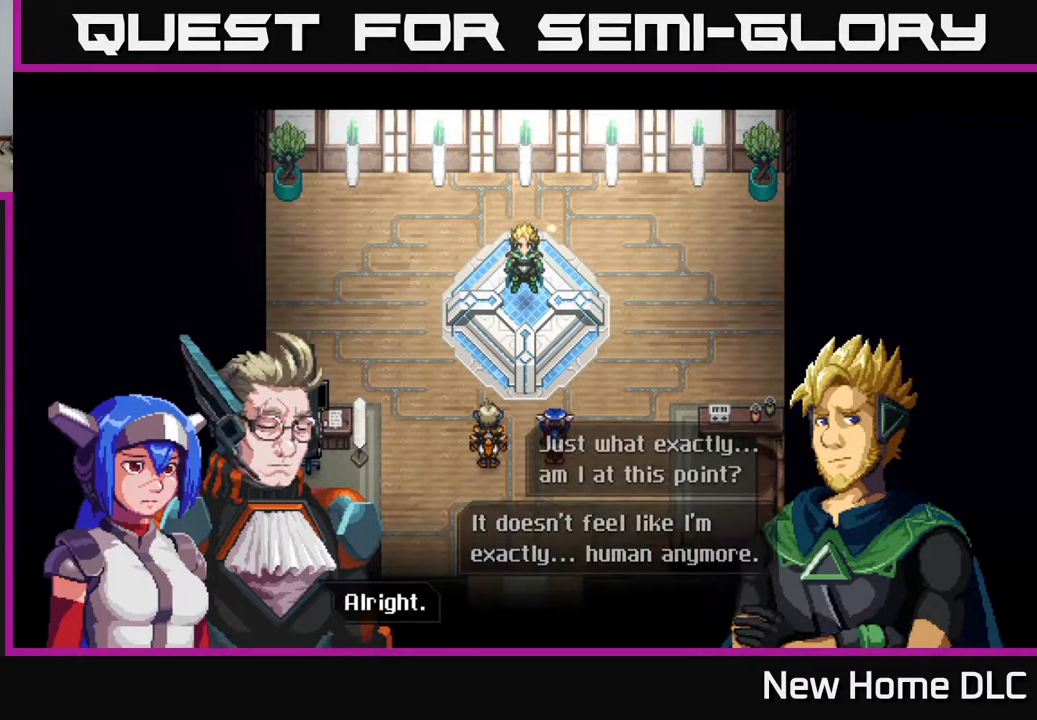
{"buttons": [], "left_stick": "center", "right_stick": "center", "events": []}
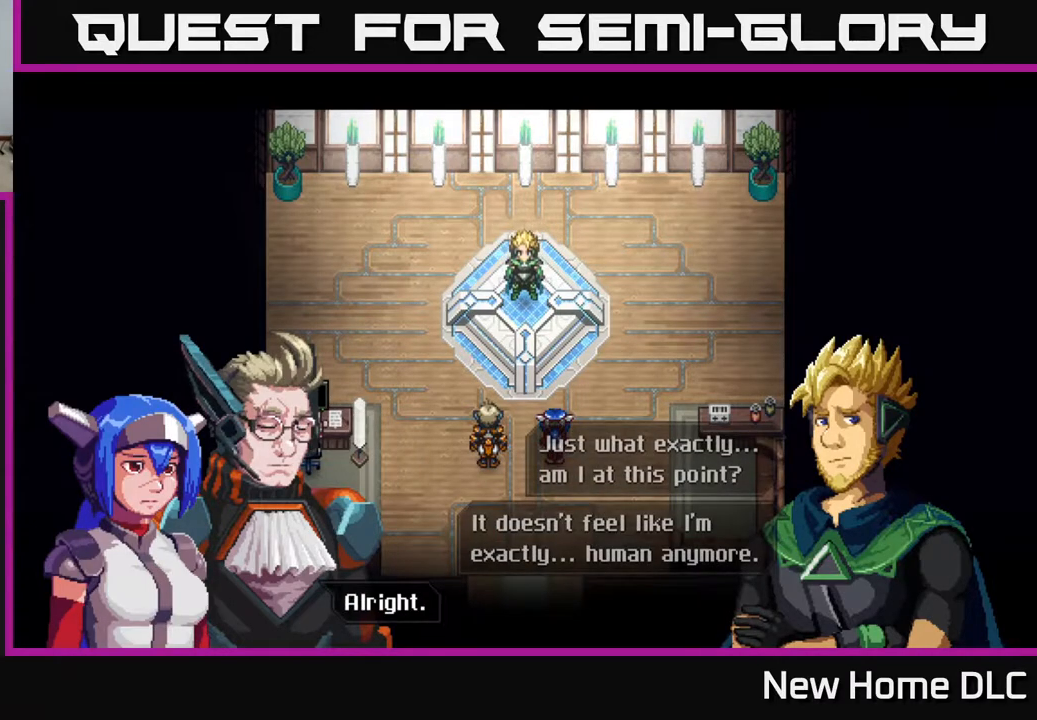
{"buttons": [], "left_stick": "center", "right_stick": "center", "events": []}
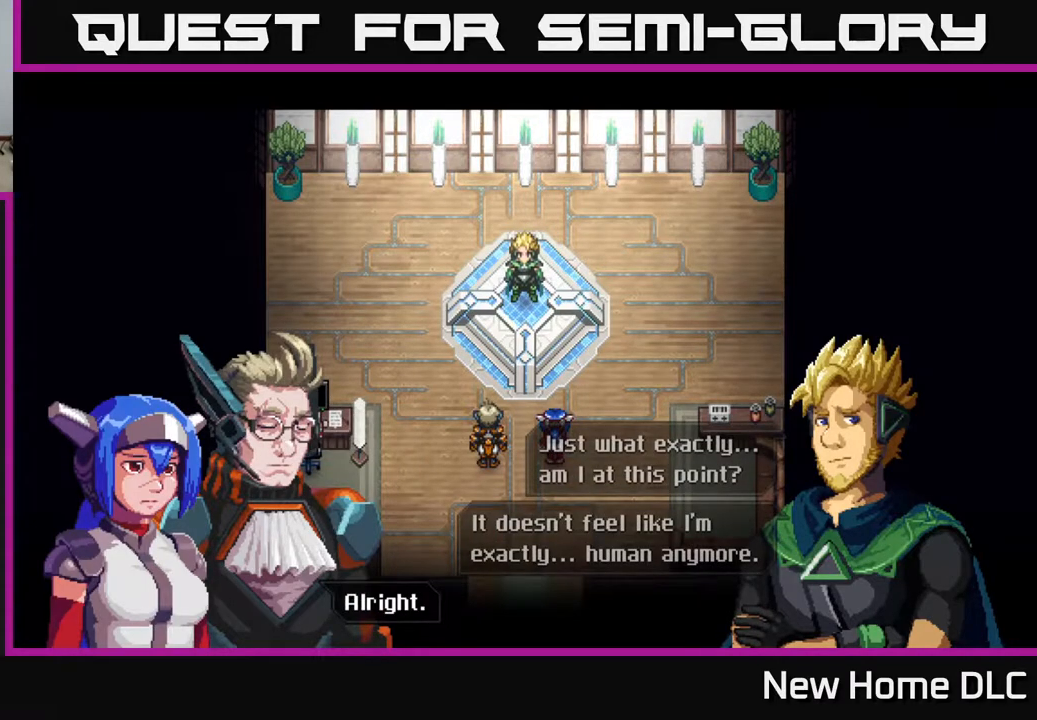
{"buttons": ["A"], "left_stick": "center", "right_stick": "center", "events": [[467, "A", "down"]]}
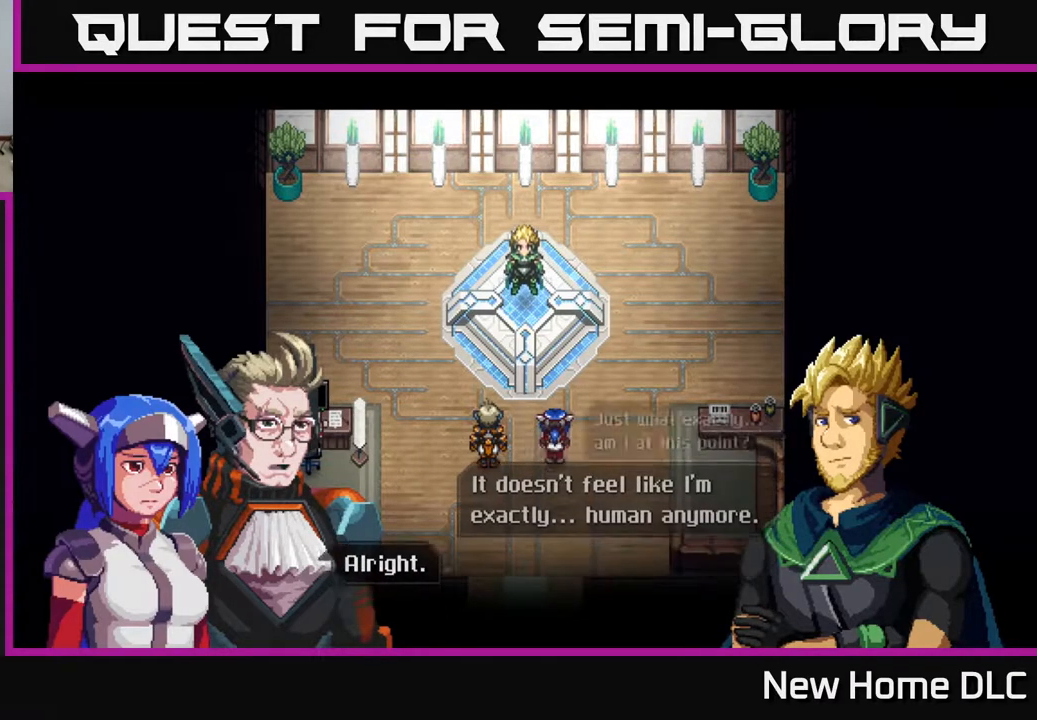
{"buttons": [], "left_stick": "center", "right_stick": "center", "events": [[50, "A", "up"]]}
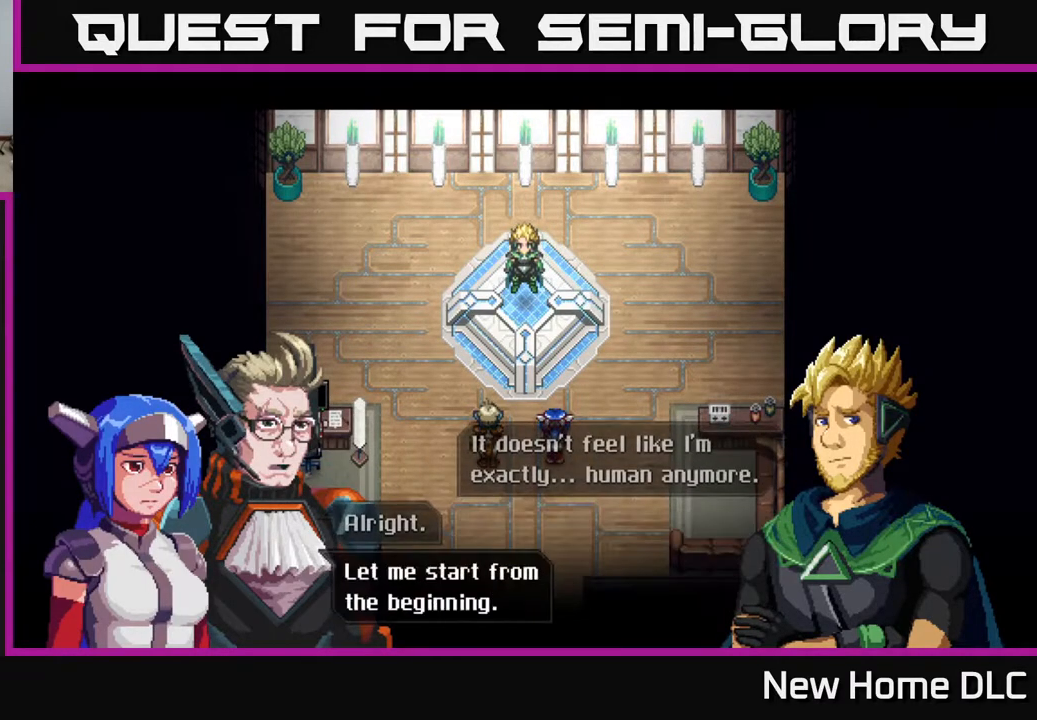
{"buttons": ["A"], "left_stick": "center", "right_stick": "center", "events": [[500, "A", "down"]]}
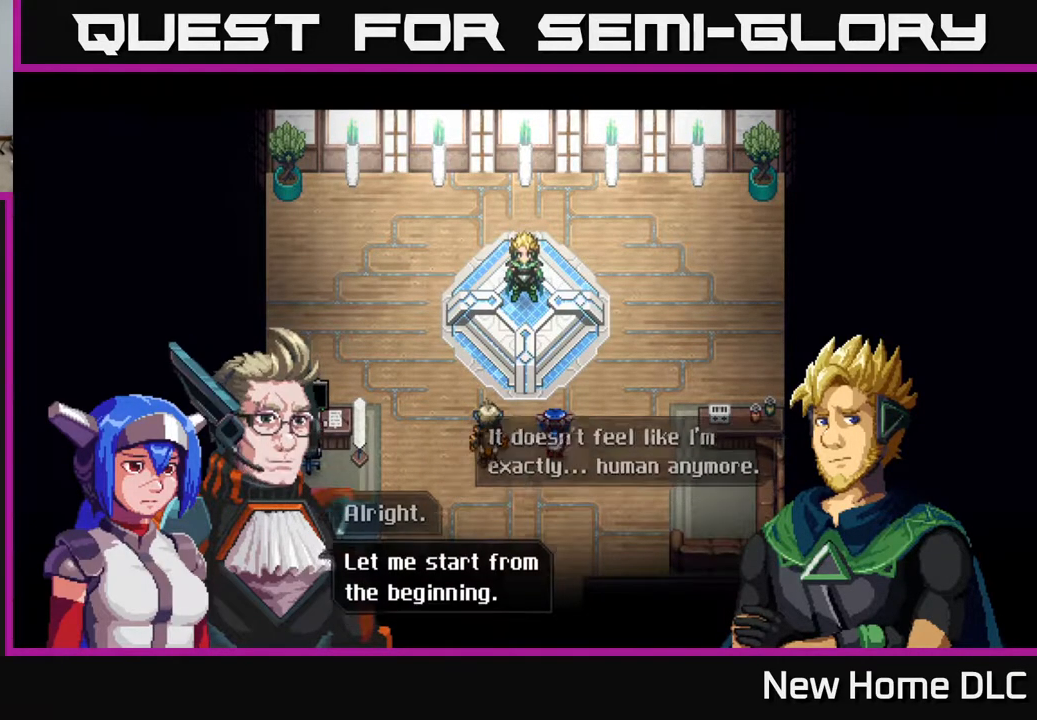
{"buttons": [], "left_stick": "center", "right_stick": "center", "events": [[67, "A", "up"]]}
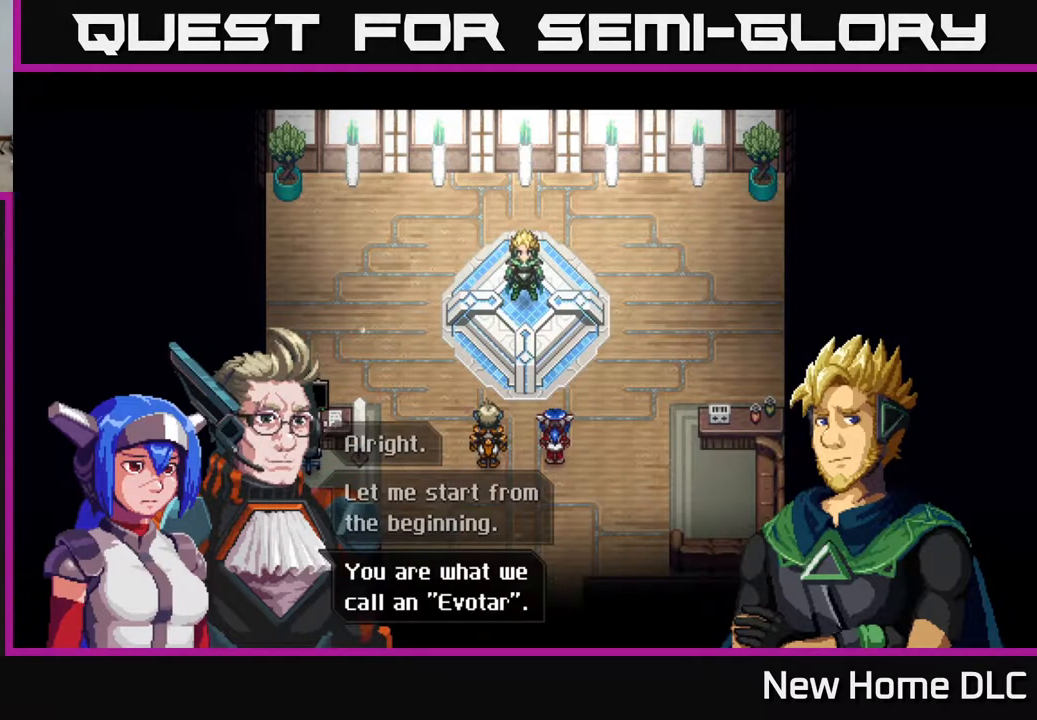
{"buttons": [], "left_stick": "center", "right_stick": "center", "events": []}
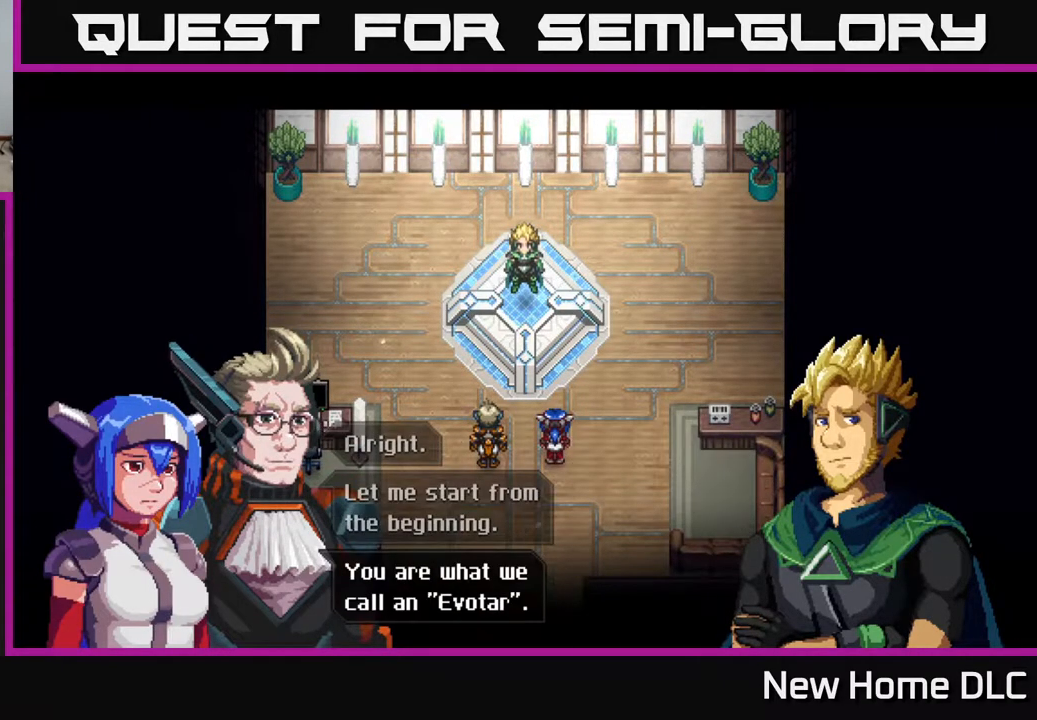
{"buttons": [], "left_stick": "center", "right_stick": "center", "events": [[133, "A", "down"], [183, "A", "up"]]}